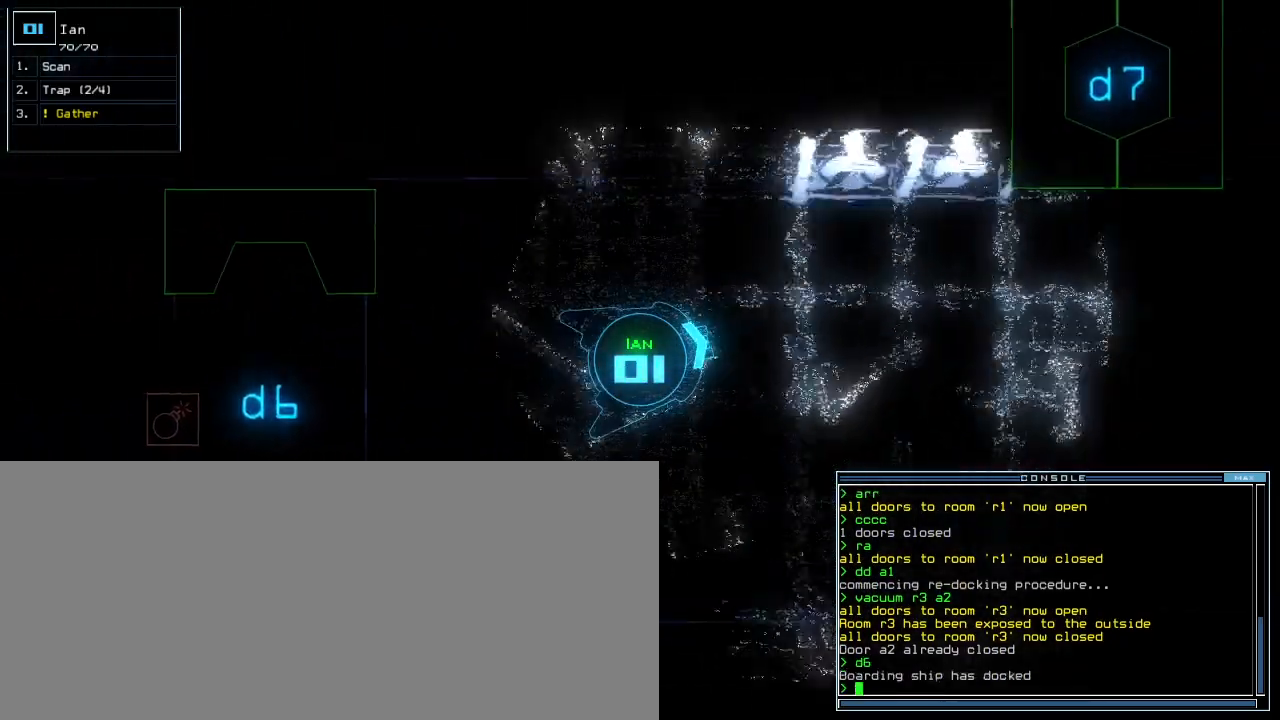
Gameplay with keyboard; each line is a JSON object with the keys held at the frame after it. "events" lists presses ("down") and releases ("up") of ".", "0", "1", "2", "3", "4", "5", "6", "7", "8", "9", "a", "b", "backspace", "c", "caps_lock", "comma", "ctrl_l", "ctrl_r", "d", "down", "e", "equals", "escape", "f", "g", "h", "i", "j", "k", "l", "left", "m", "minus", "n", "o", "p", "q", "quote", "r", "return", "right", "s", "semicolon", "shift_l", "shift_r", "space", "t", "tab", "tilde", "u", "up", "v", "w", "x", "y" and "z" between this image and that frame as [ms after this image, input, new state], when the widget could be followed in between. No other keys are recorded. Mouse input is not recorded. Not read: other_keys.
{"keys": ["up"], "events": [[260, "right", "down"], [280, "d", "down"], [320, "right", "up"], [340, "d", "up"]]}
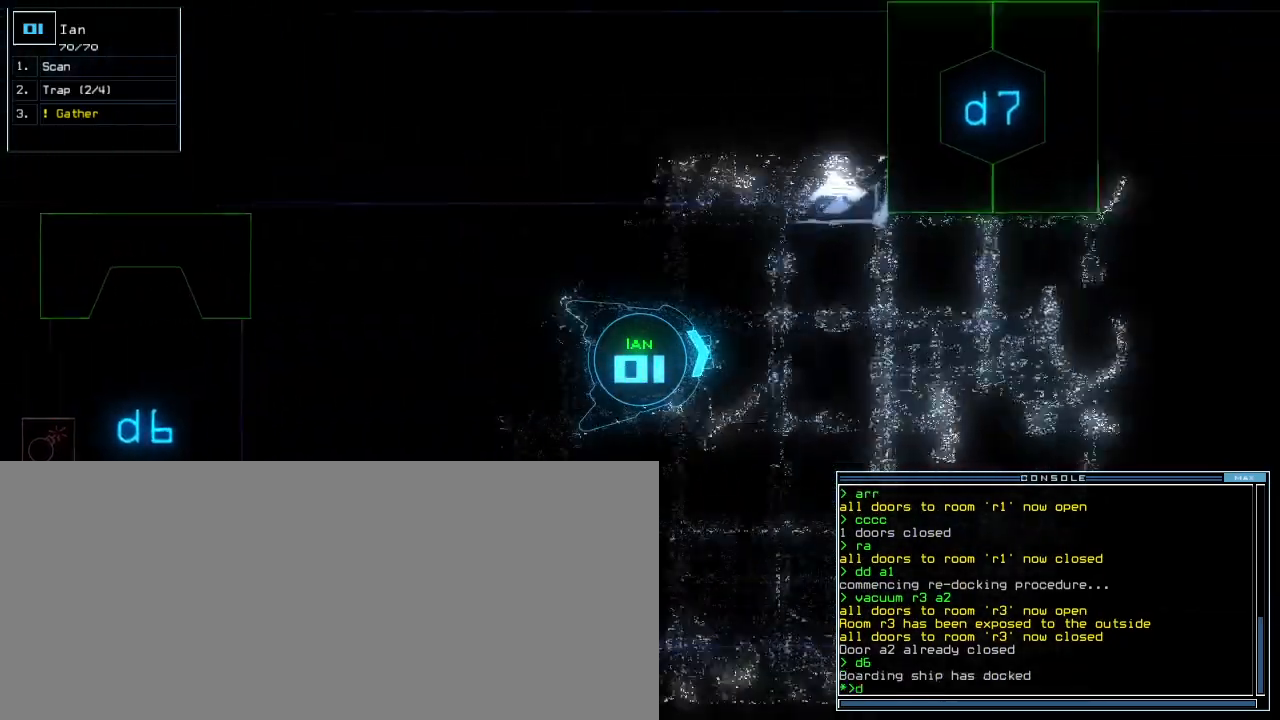
{"keys": ["up"], "events": [[140, "7", "down"], [240, "7", "up"]]}
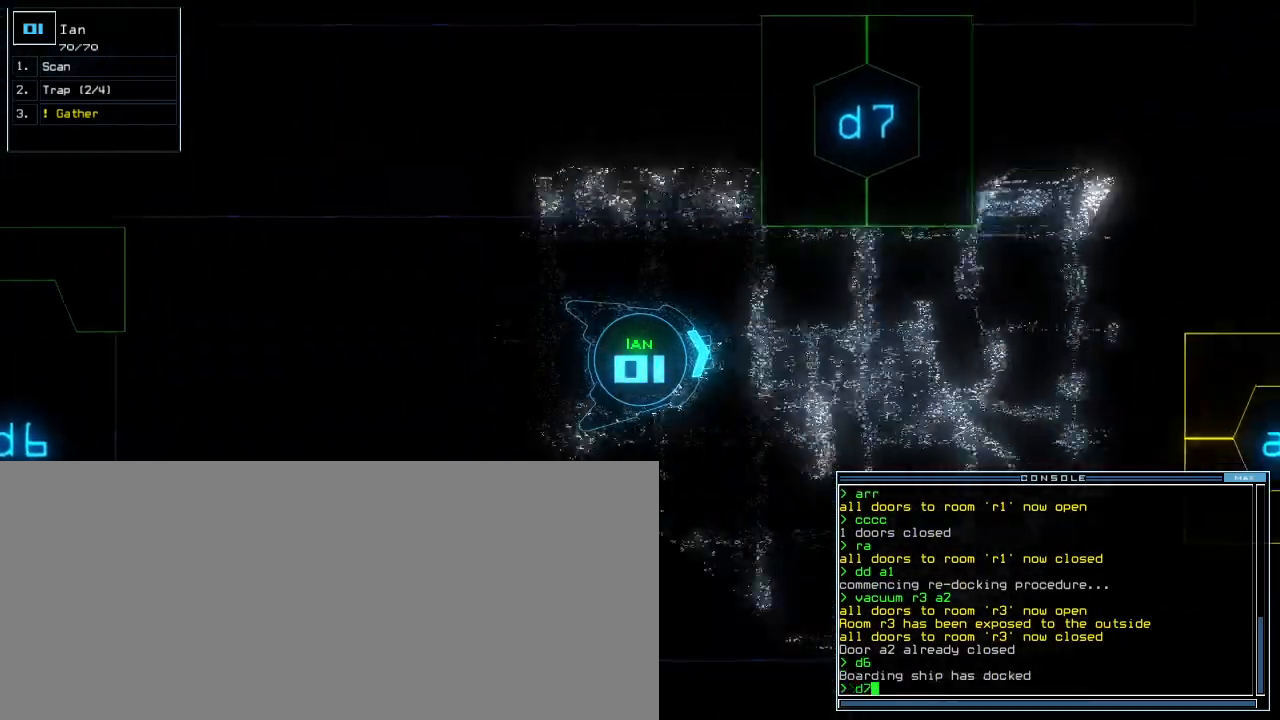
{"keys": ["left", "up"], "events": [[340, "left", "down"]]}
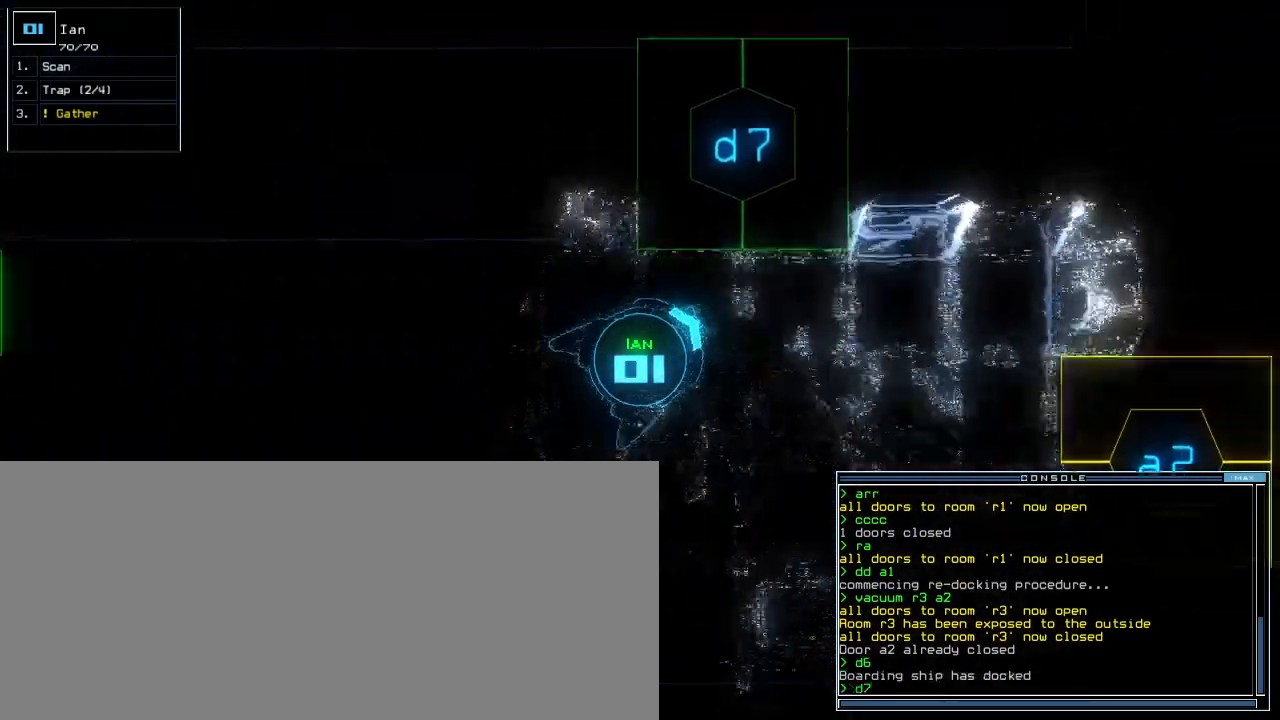
{"keys": ["left", "up"], "events": [[60, "left", "up"], [60, "return", "down"], [180, "return", "up"], [320, "left", "down"]]}
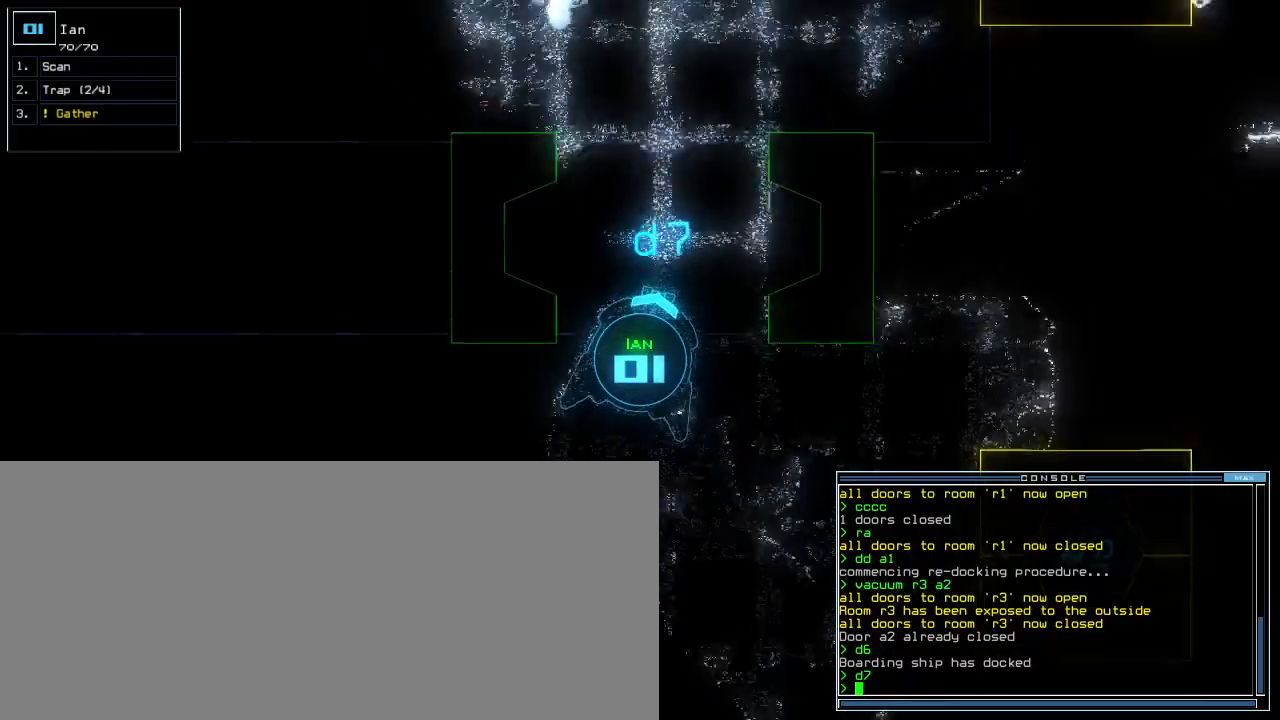
{"keys": ["up"], "events": [[40, "left", "up"]]}
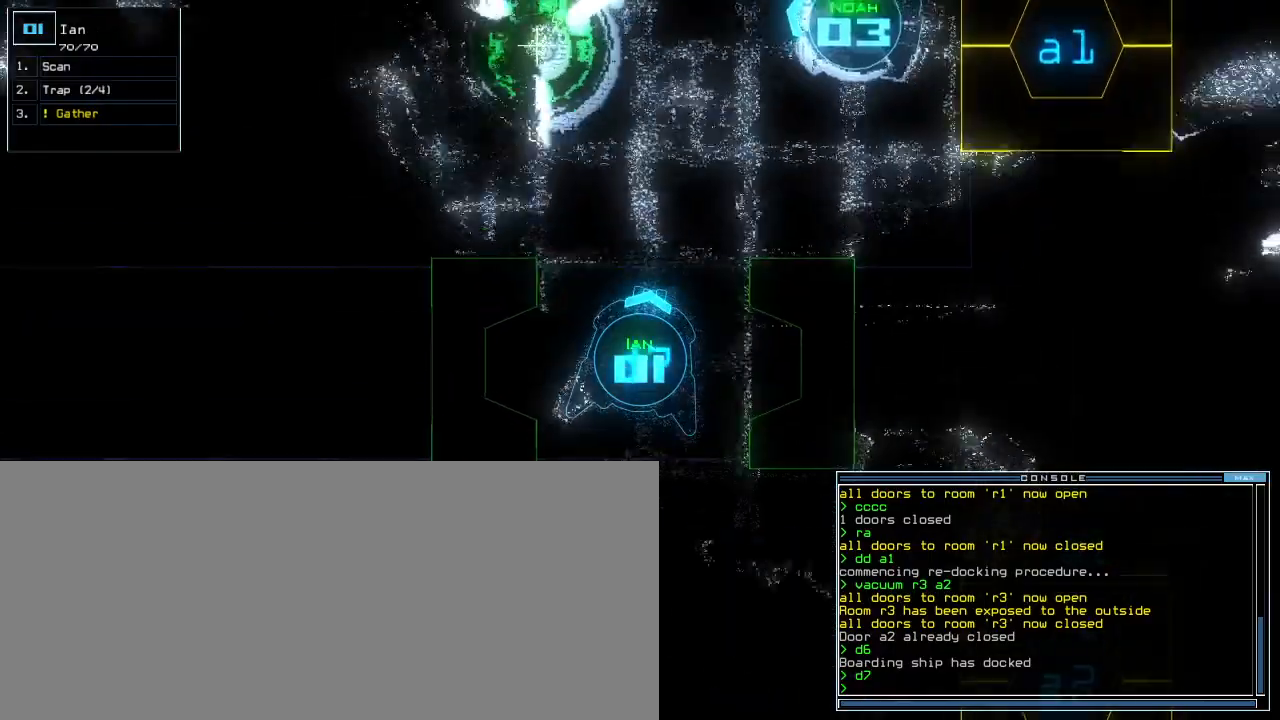
{"keys": ["right", "up"], "events": [[480, "right", "down"]]}
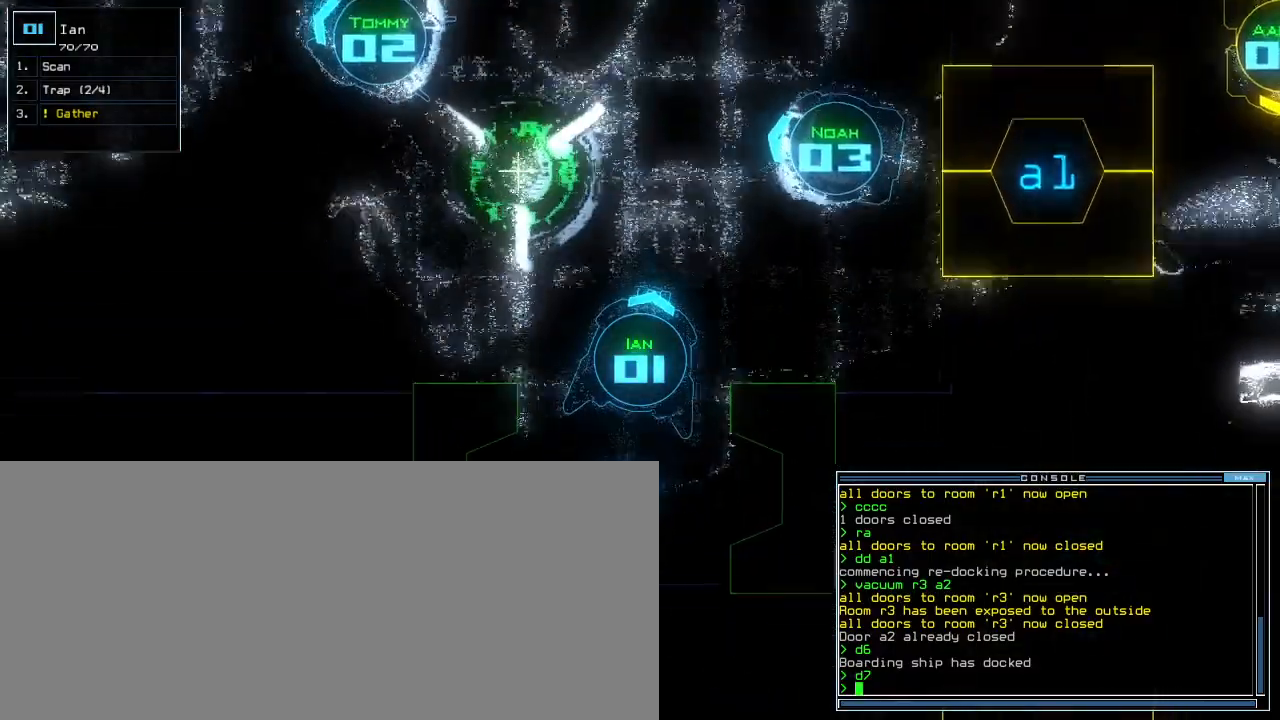
{"keys": ["return", "up"], "events": [[140, "c", "down"], [160, "c", "up"], [240, "c", "down"], [320, "c", "up"], [360, "right", "up"], [500, "return", "down"]]}
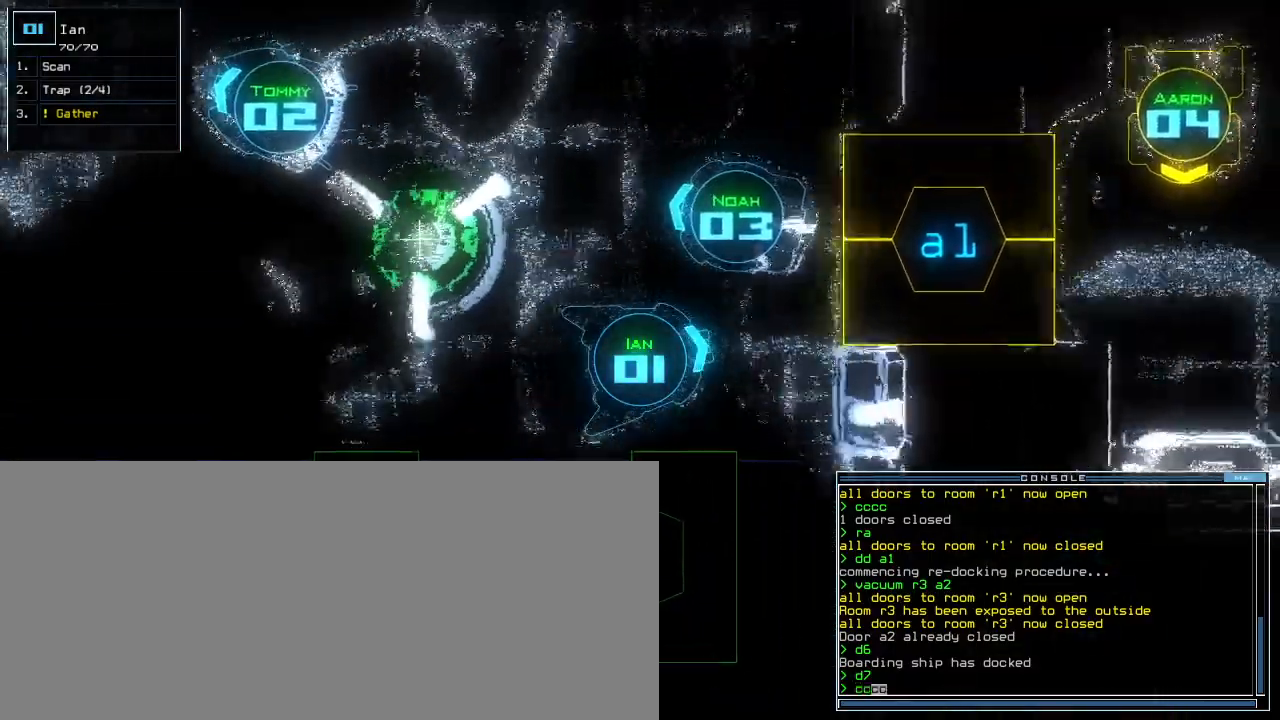
{"keys": ["right"]}
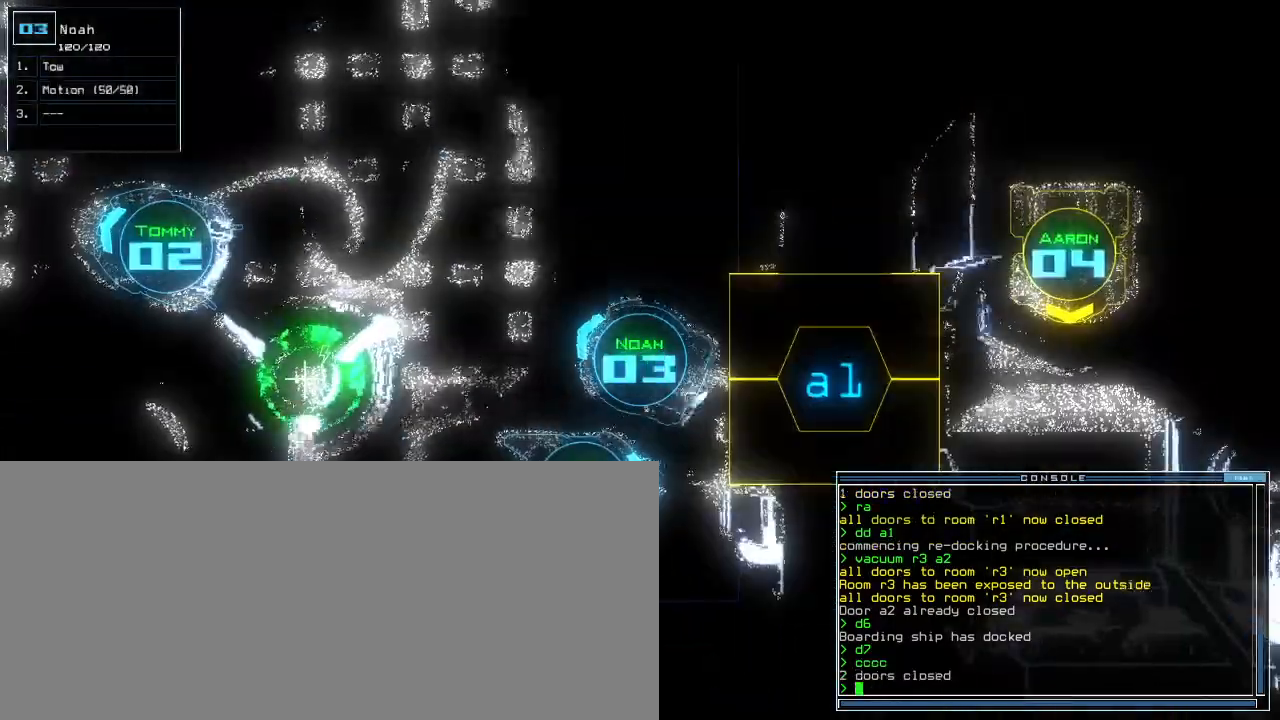
{"keys": ["right"], "events": [[180, "a", "down"], [280, "r", "down"], [340, "a", "up"], [380, "r", "up"]]}
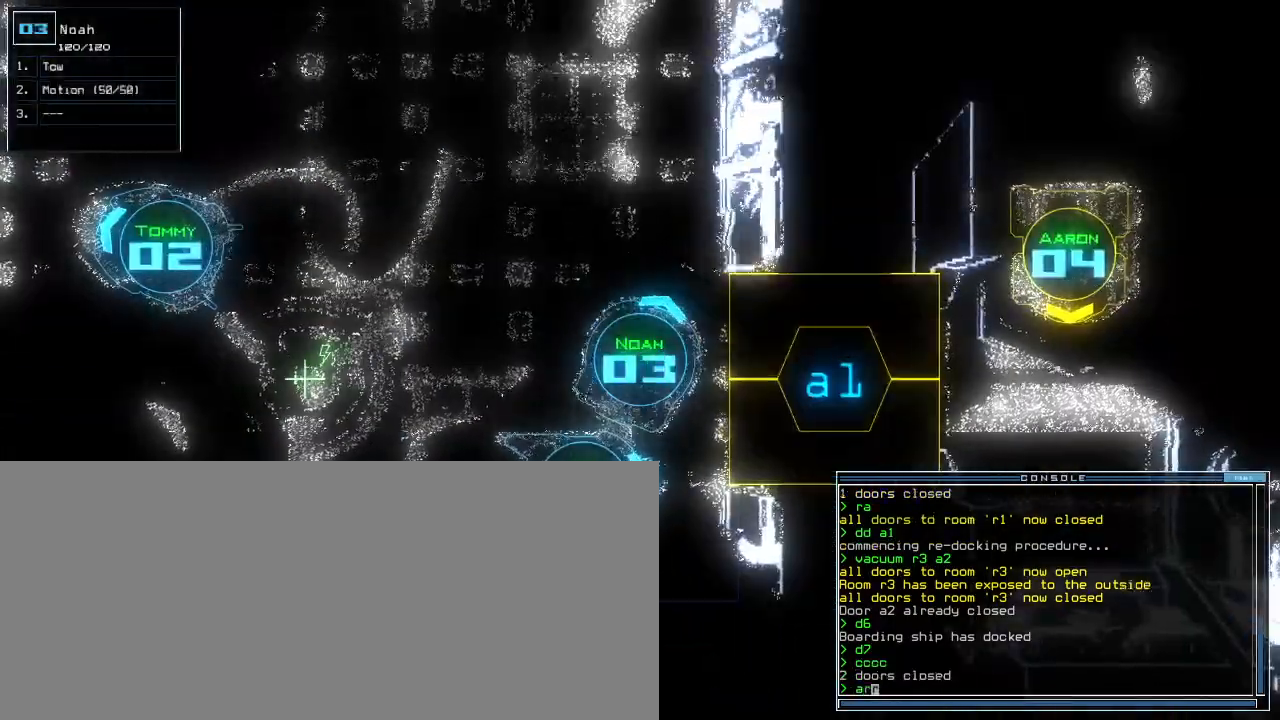
{"keys": ["left", "up"], "events": [[180, "return", "down"], [260, "return", "up"], [260, "right", "up"], [380, "up", "down"], [500, "left", "down"]]}
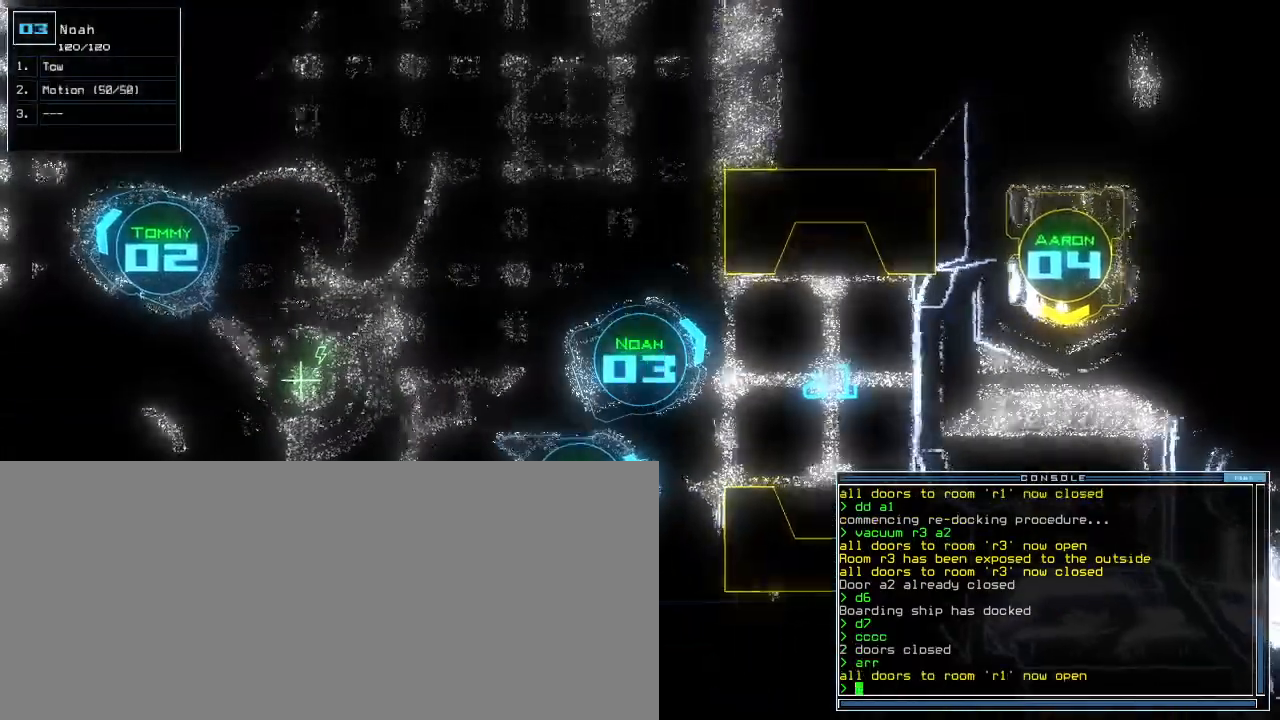
{"keys": []}
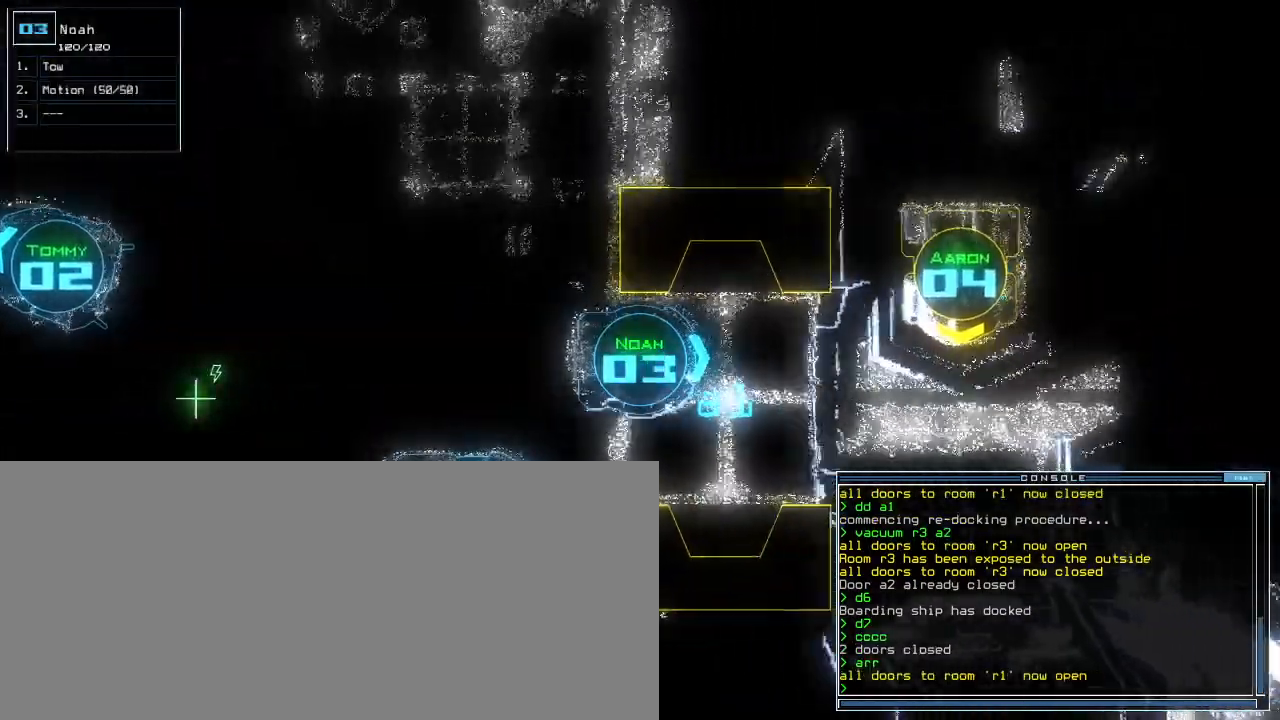
{"keys": []}
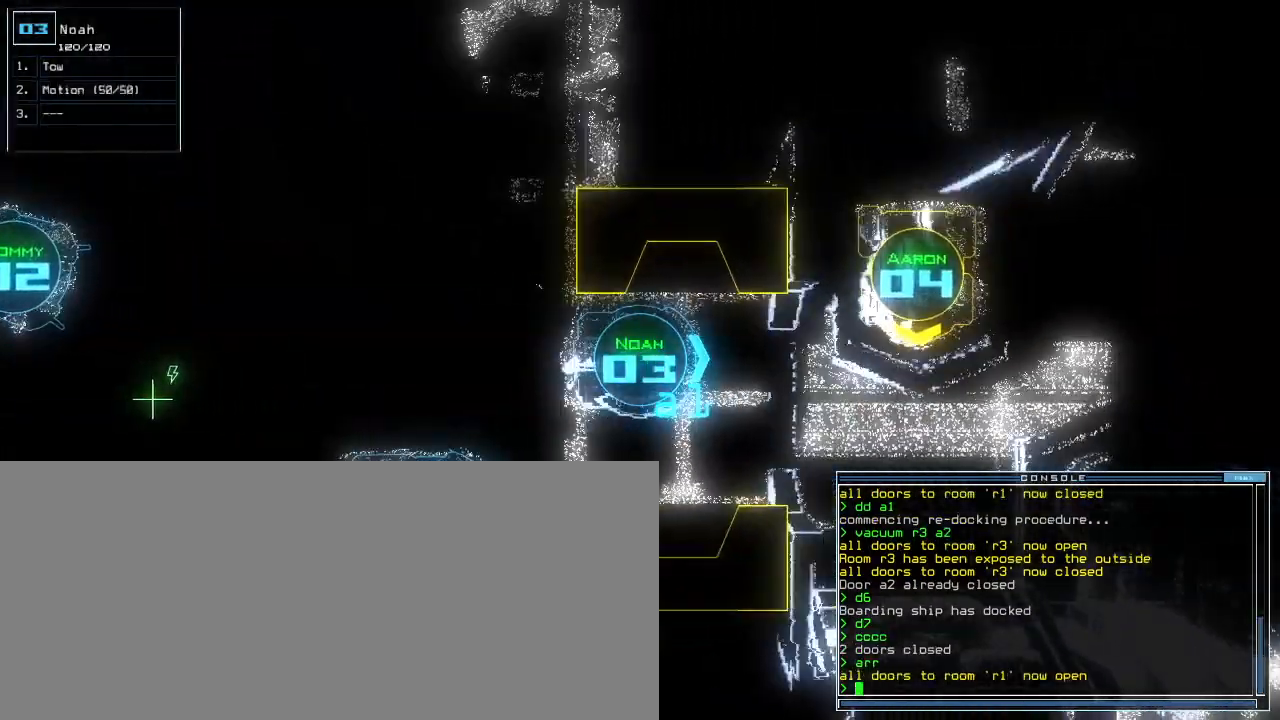
{"keys": [], "events": []}
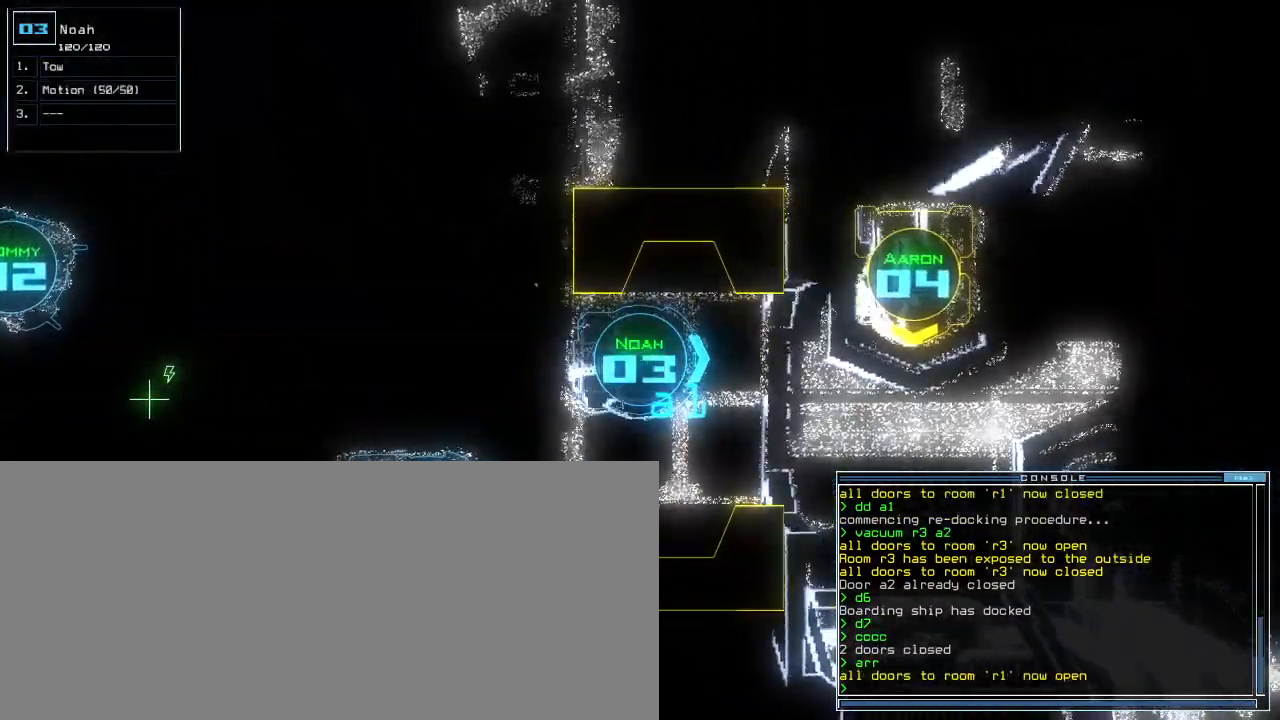
{"keys": [], "events": [[240, "up", "down"], [300, "up", "up"], [380, "up", "down"], [460, "up", "up"]]}
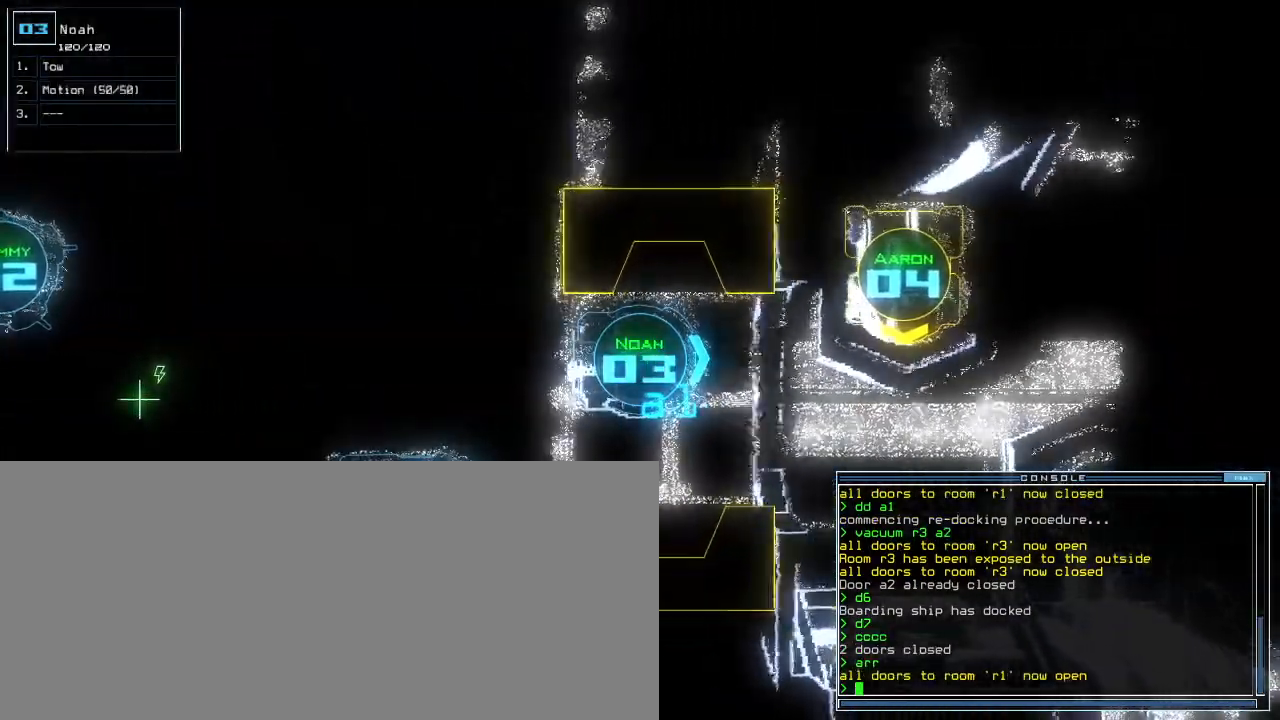
{"keys": [], "events": [[80, "e", "down"], [160, "e", "up"], [380, "n", "down"], [460, "n", "up"]]}
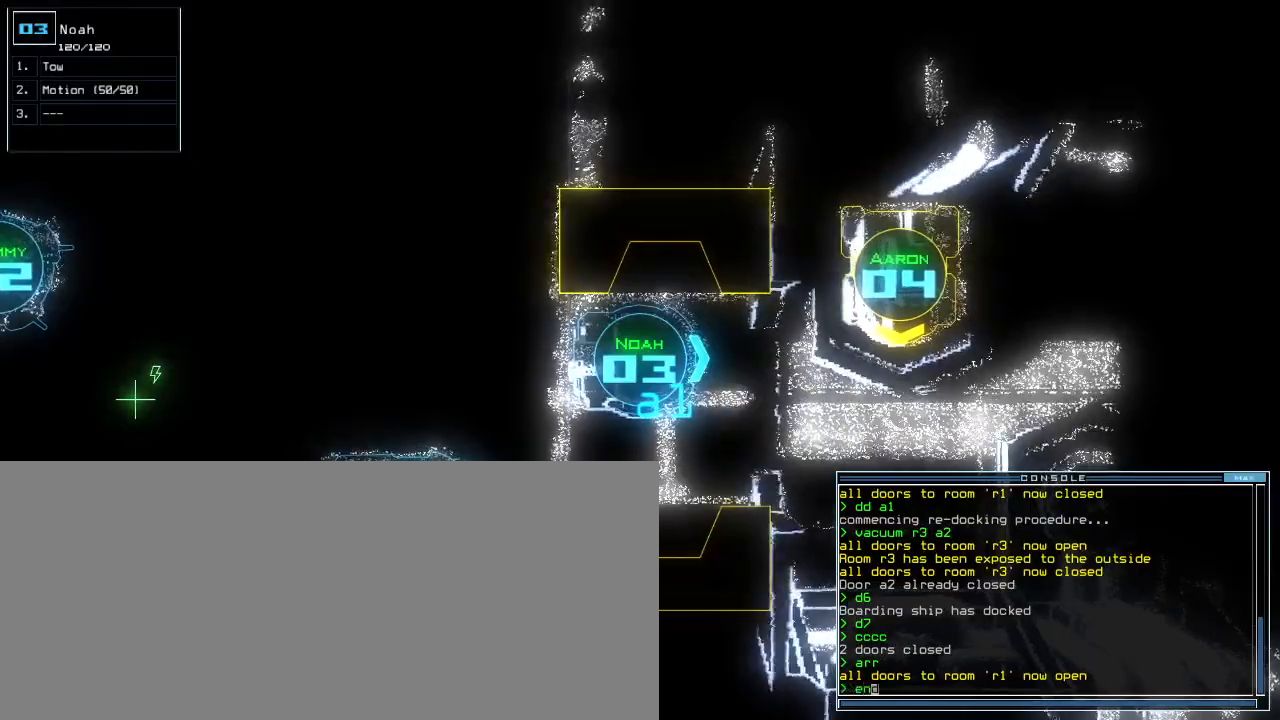
{"keys": ["up"], "events": [[80, "right", "down"], [120, "up", "down"], [200, "right", "up"]]}
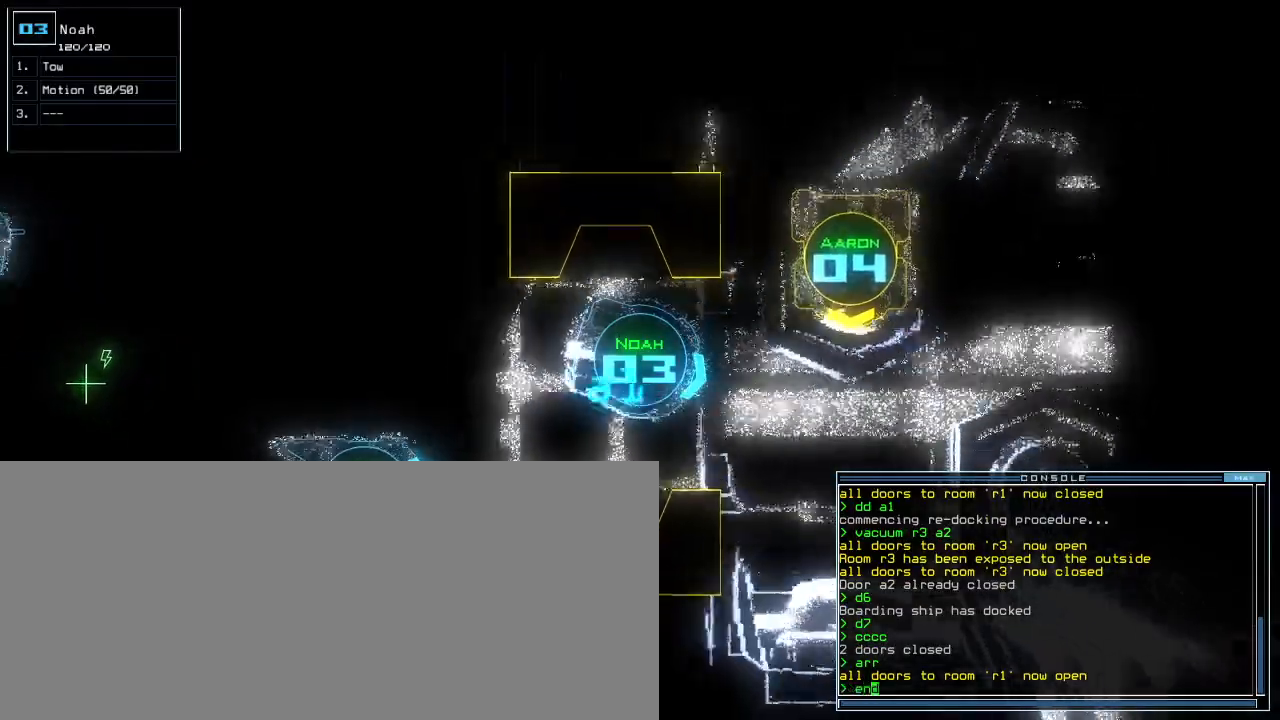
{"keys": ["up"]}